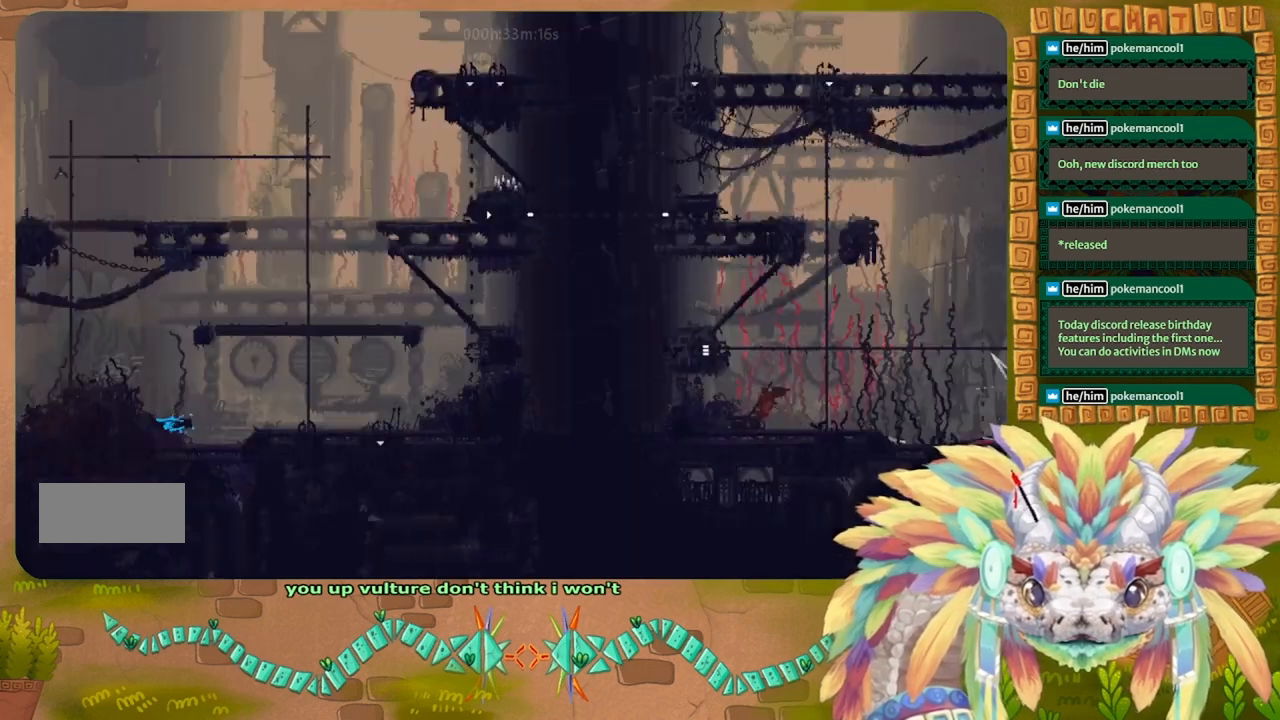
Gameplay with keyboard; each line is a JSON object with the keys held at the frame after it. "events" lists presses ("down") and releases ("up") of "down", "g", "left", "r", "right", "t" and "up" between this image and that frame as [ms after this image, input, new state], when the widget could be followed in between. No other keys are recorded. Mouse input is not recorded. Not read: other_keys.
{"keys": ["down"], "events": []}
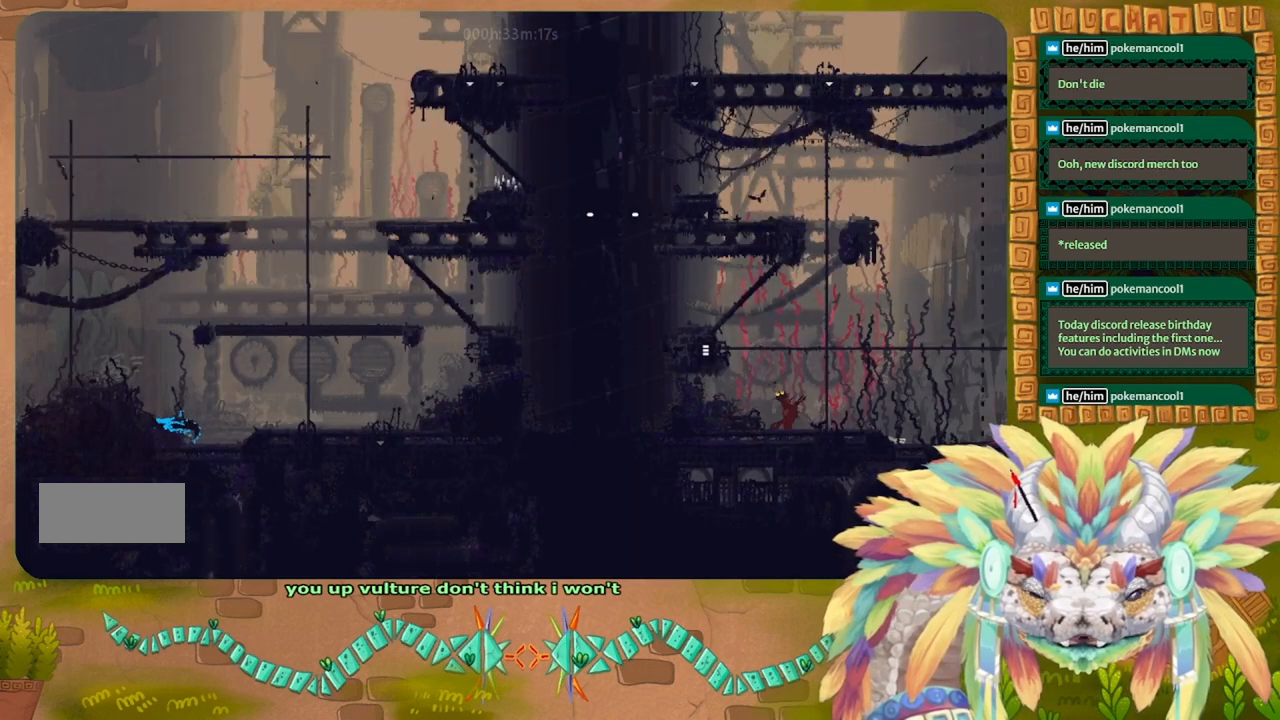
{"keys": ["down"], "events": []}
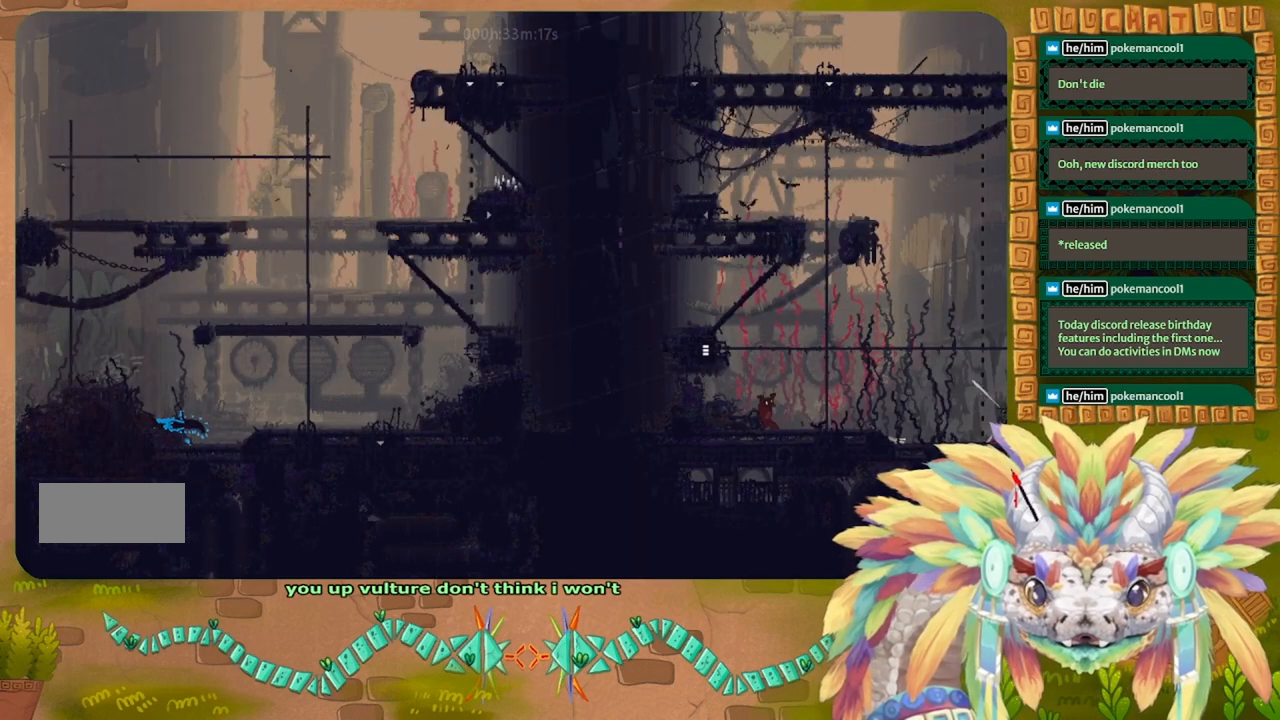
{"keys": ["down"], "events": []}
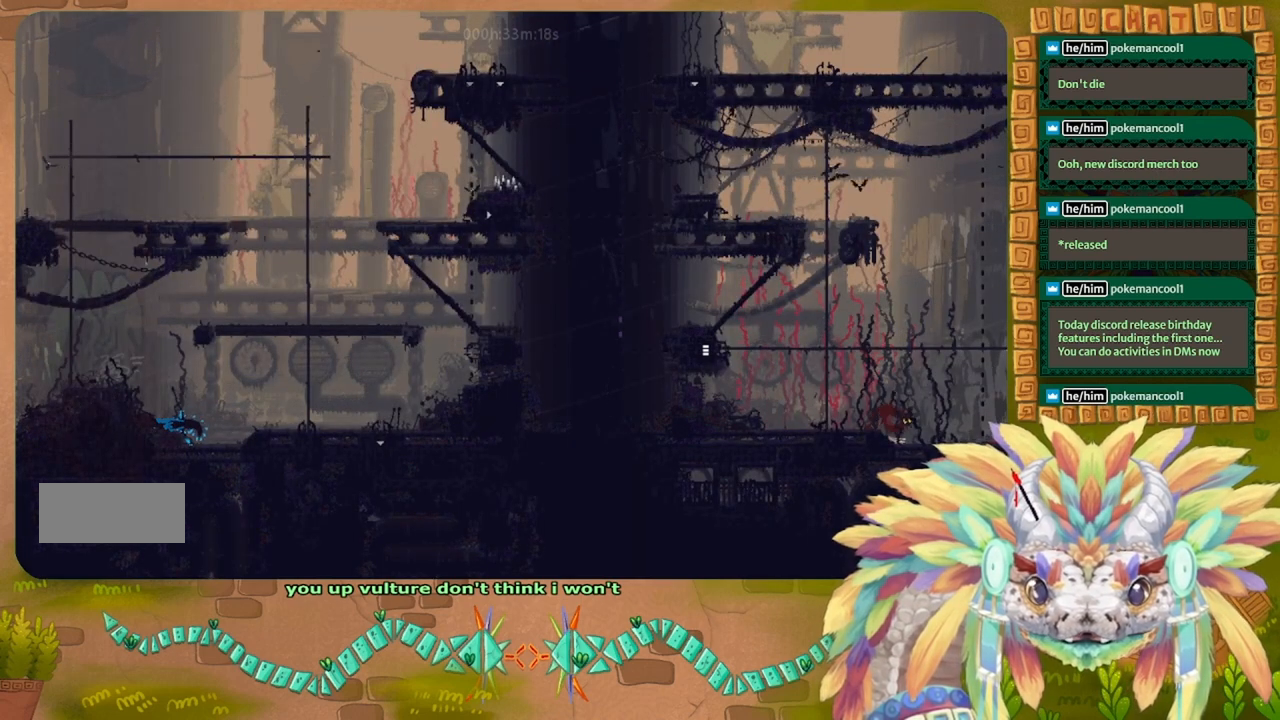
{"keys": ["left"], "events": [[400, "down", "up"], [400, "left", "down"]]}
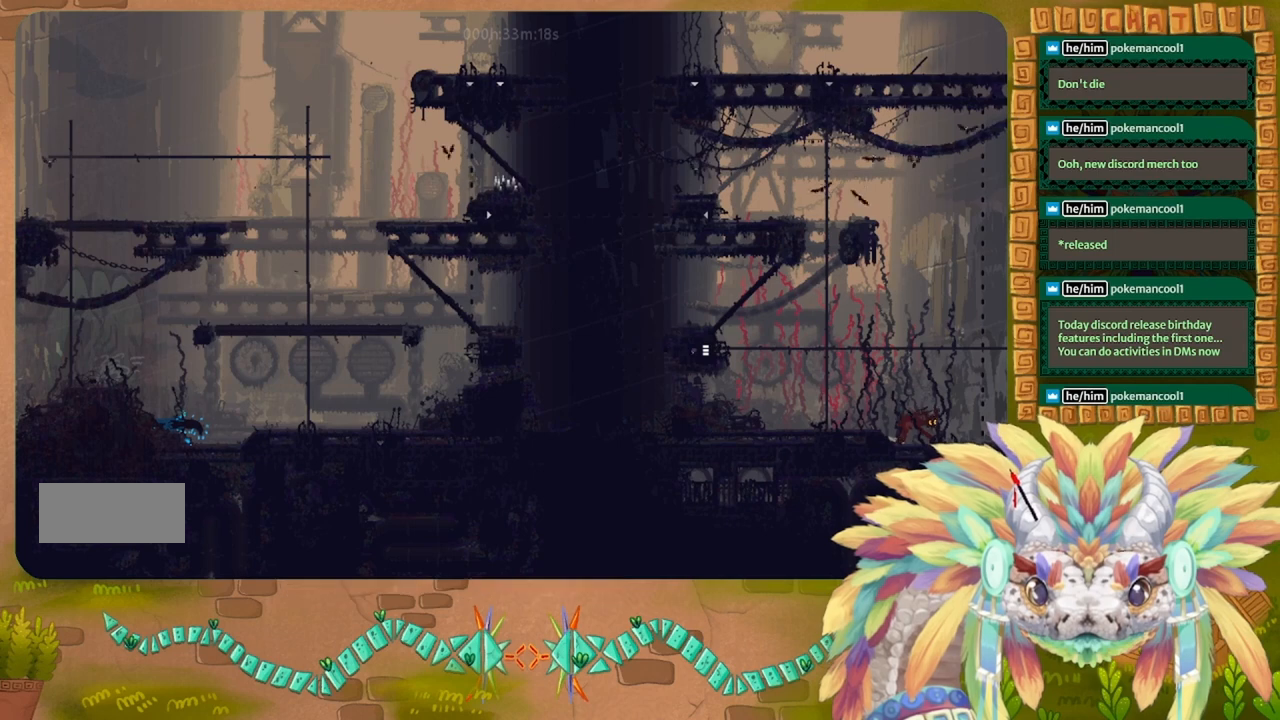
{"keys": ["left"], "events": []}
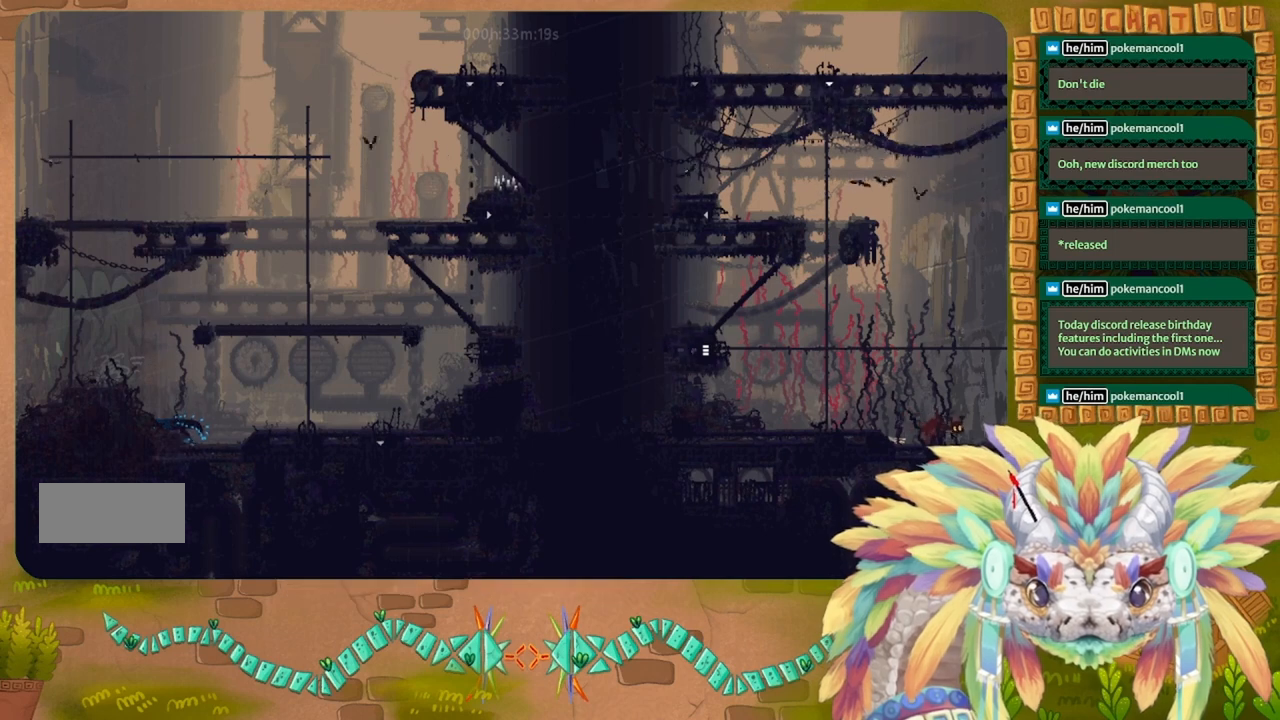
{"keys": ["left"], "events": []}
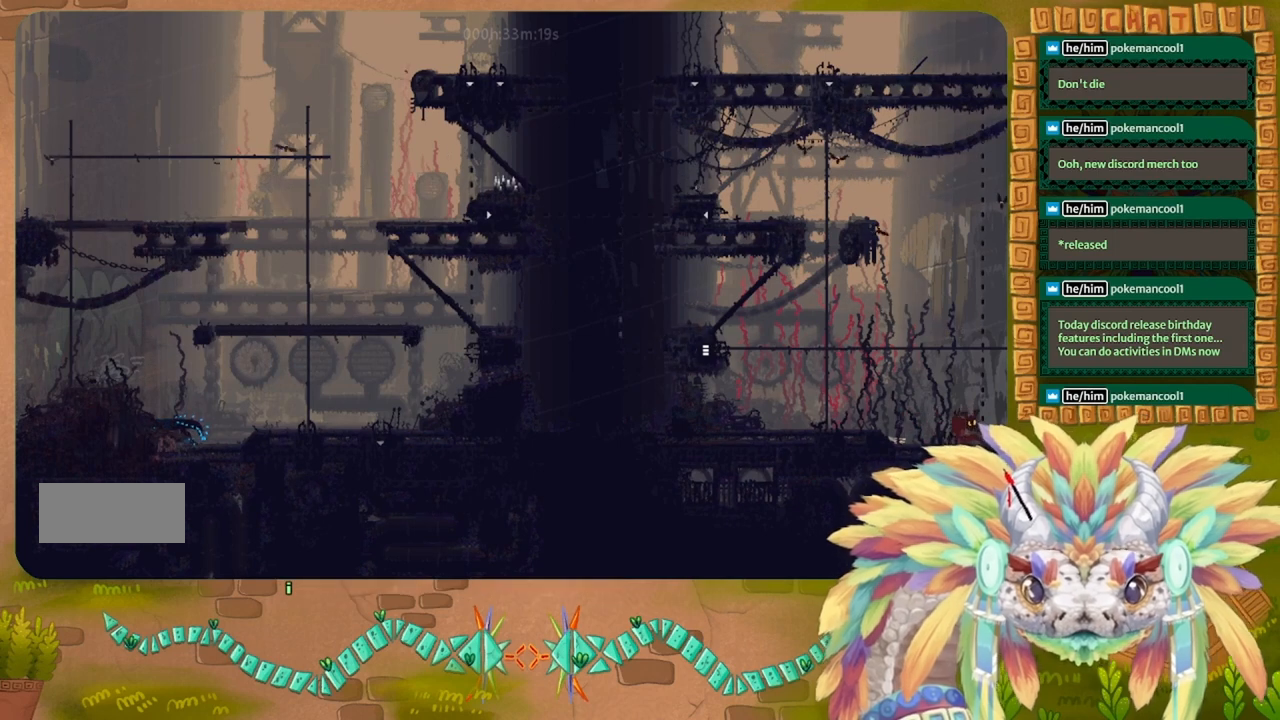
{"keys": ["left"], "events": []}
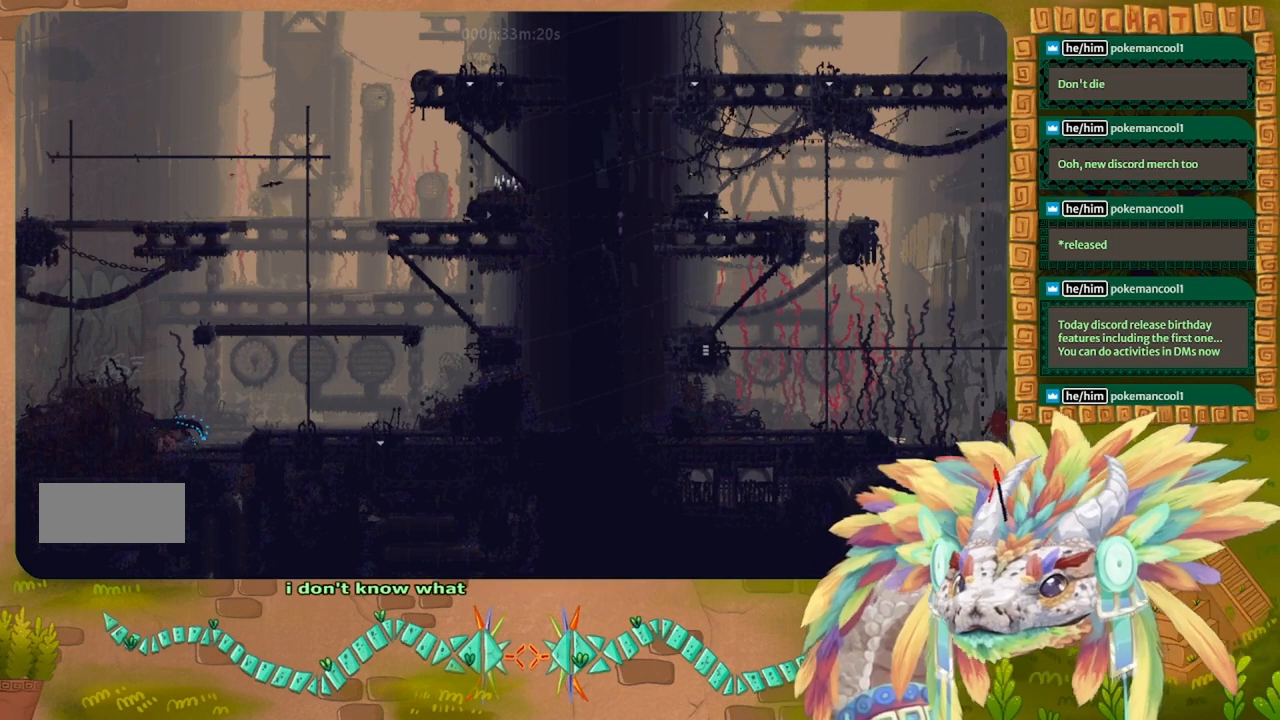
{"keys": ["left"], "events": []}
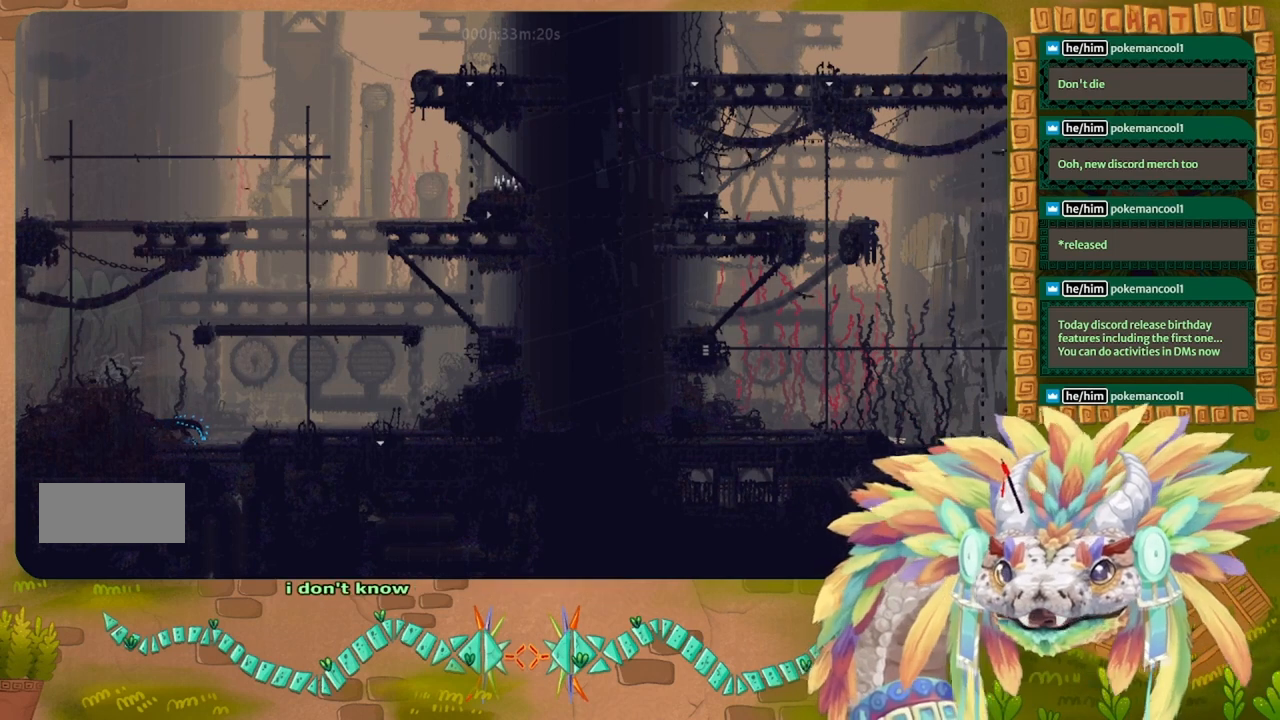
{"keys": ["left"], "events": []}
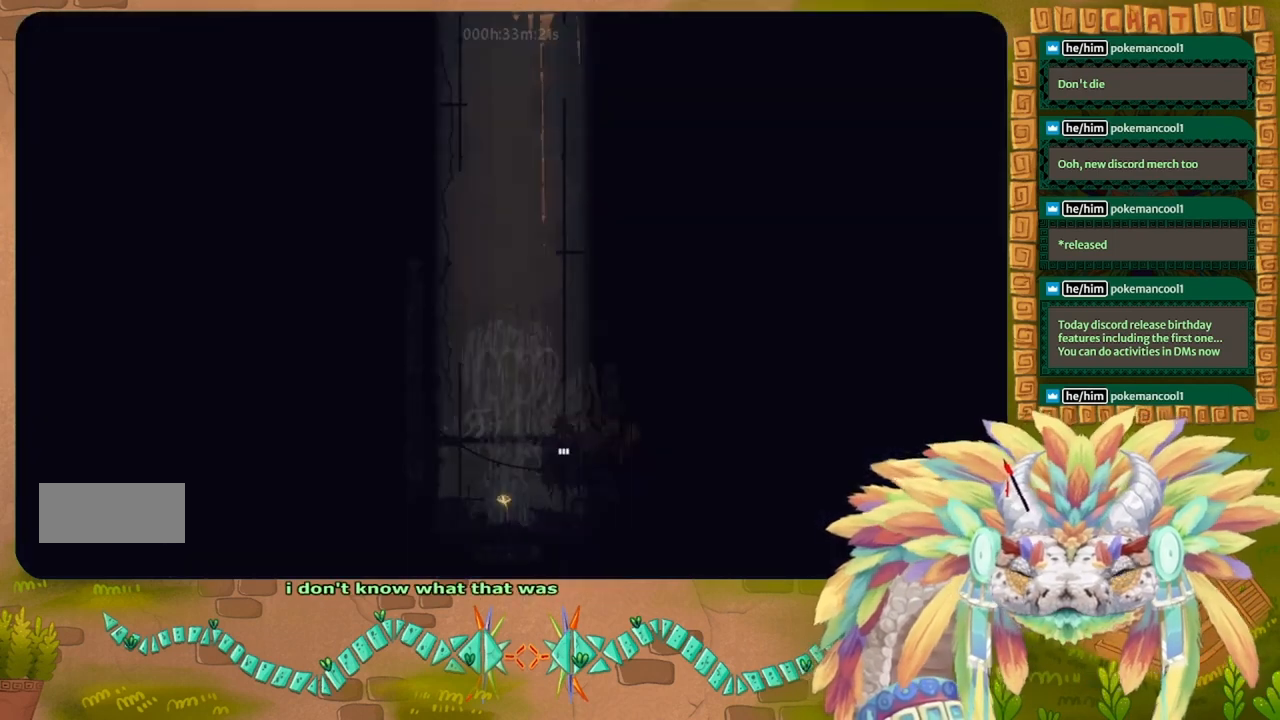
{"keys": ["left"], "events": []}
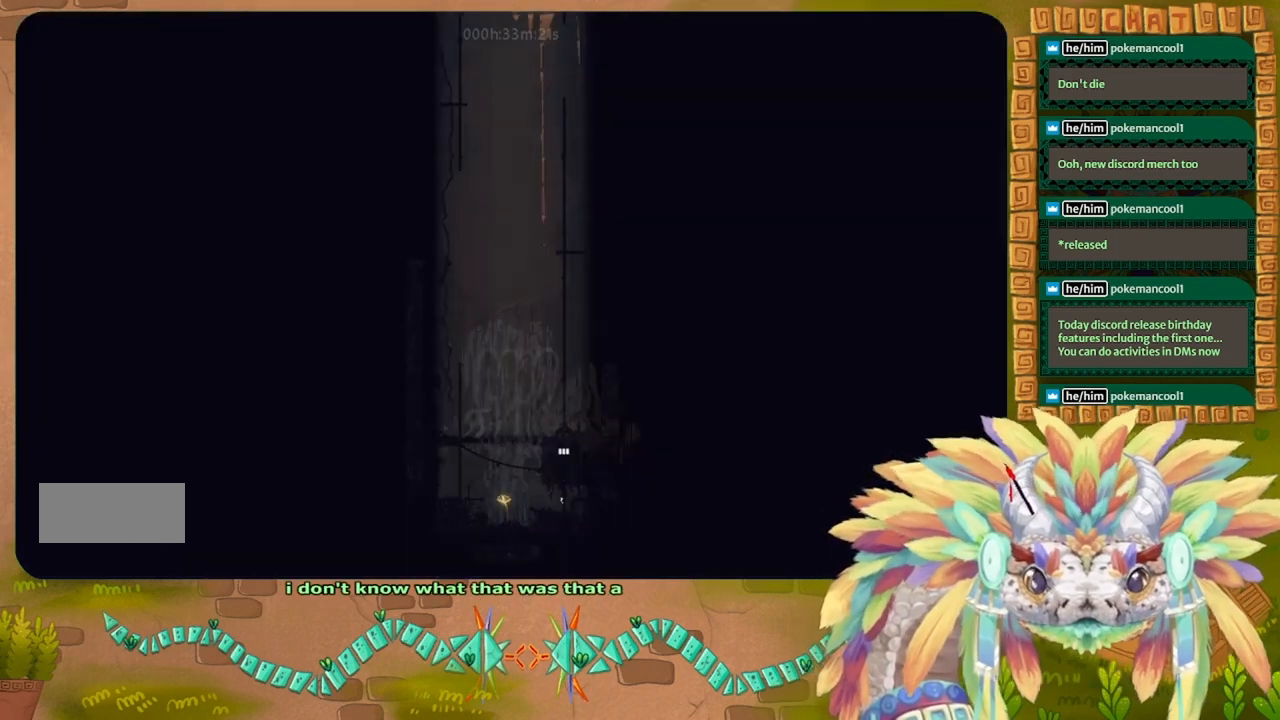
{"keys": ["up"], "events": [[133, "left", "up"], [133, "up", "down"]]}
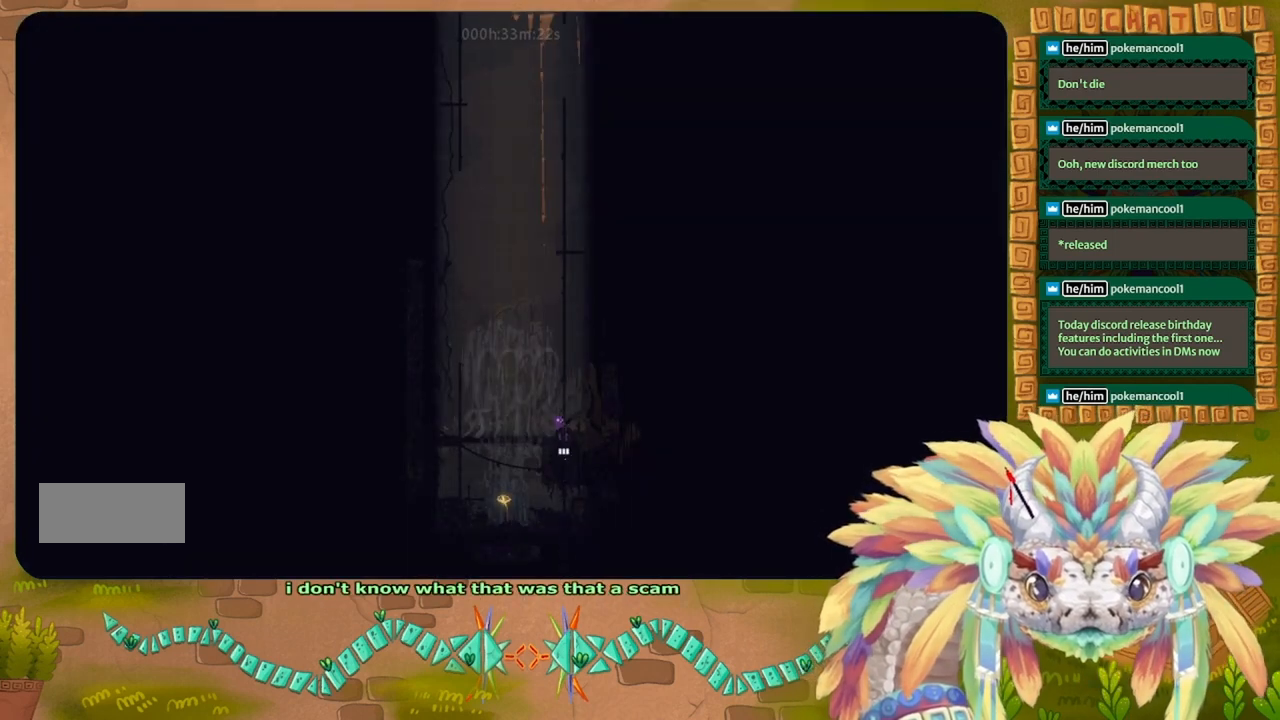
{"keys": ["up"], "events": []}
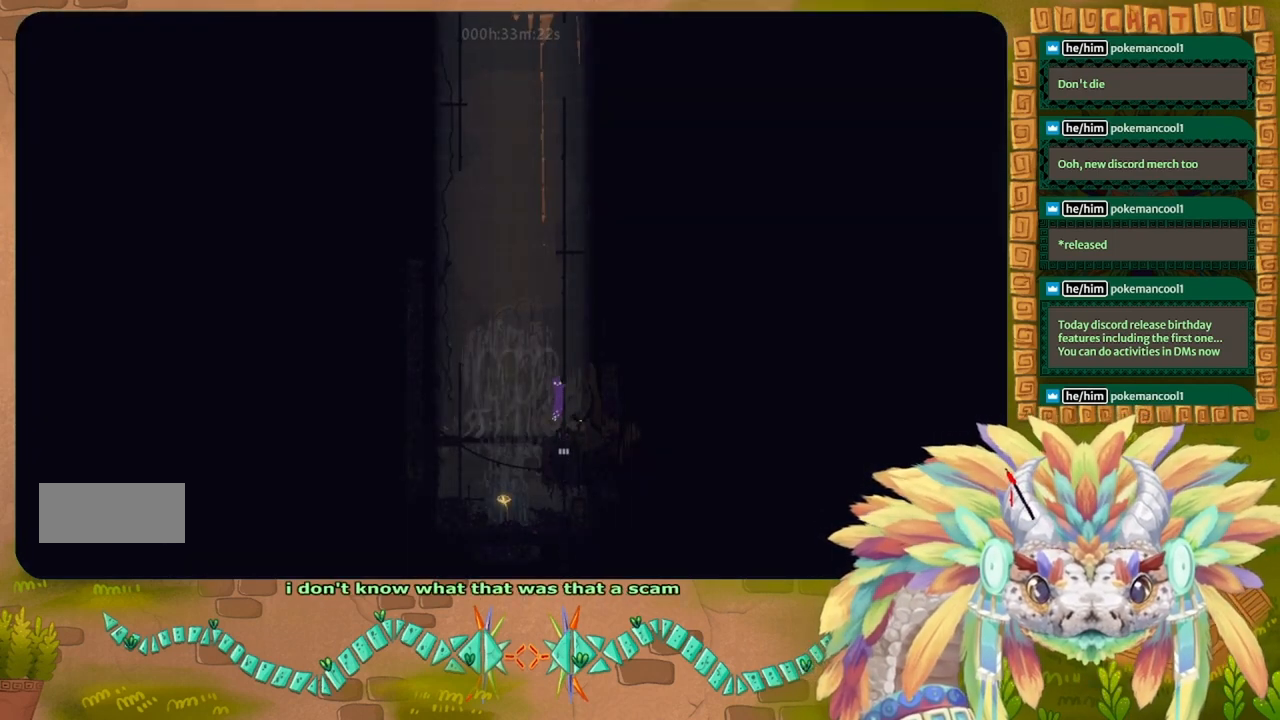
{"keys": ["up"], "events": []}
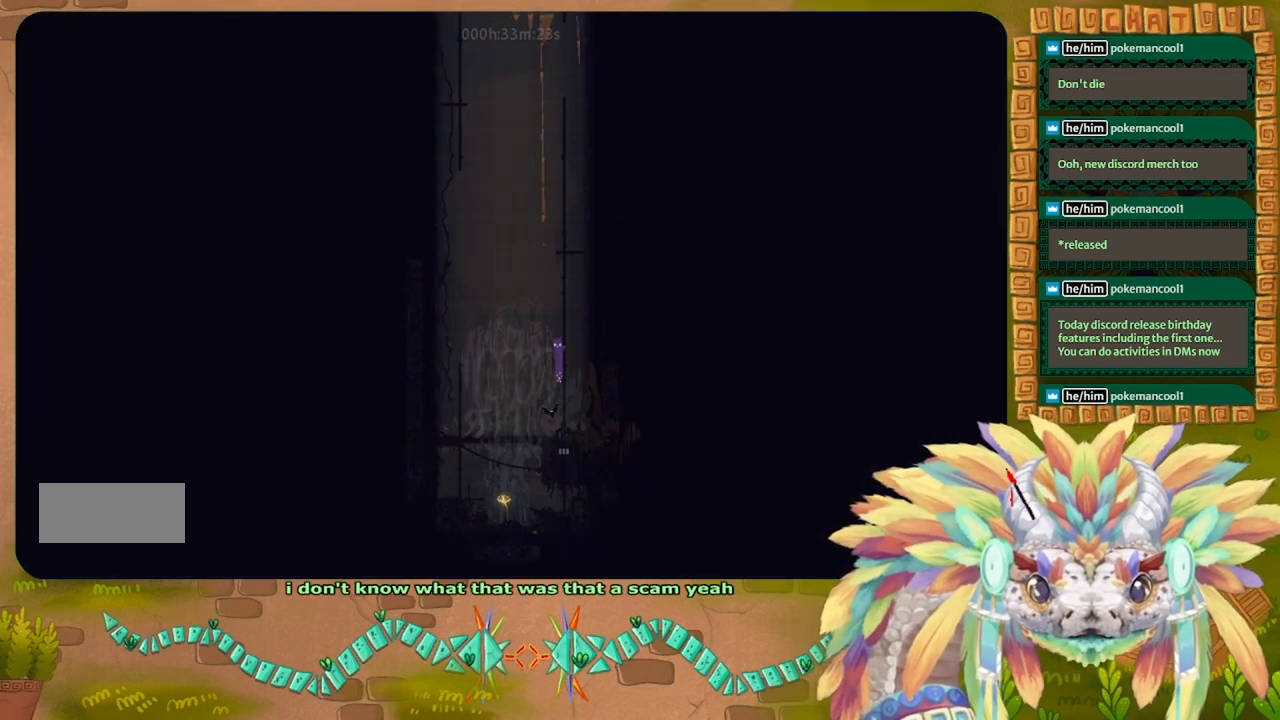
{"keys": ["g"], "events": [[400, "g", "down"], [400, "up", "up"]]}
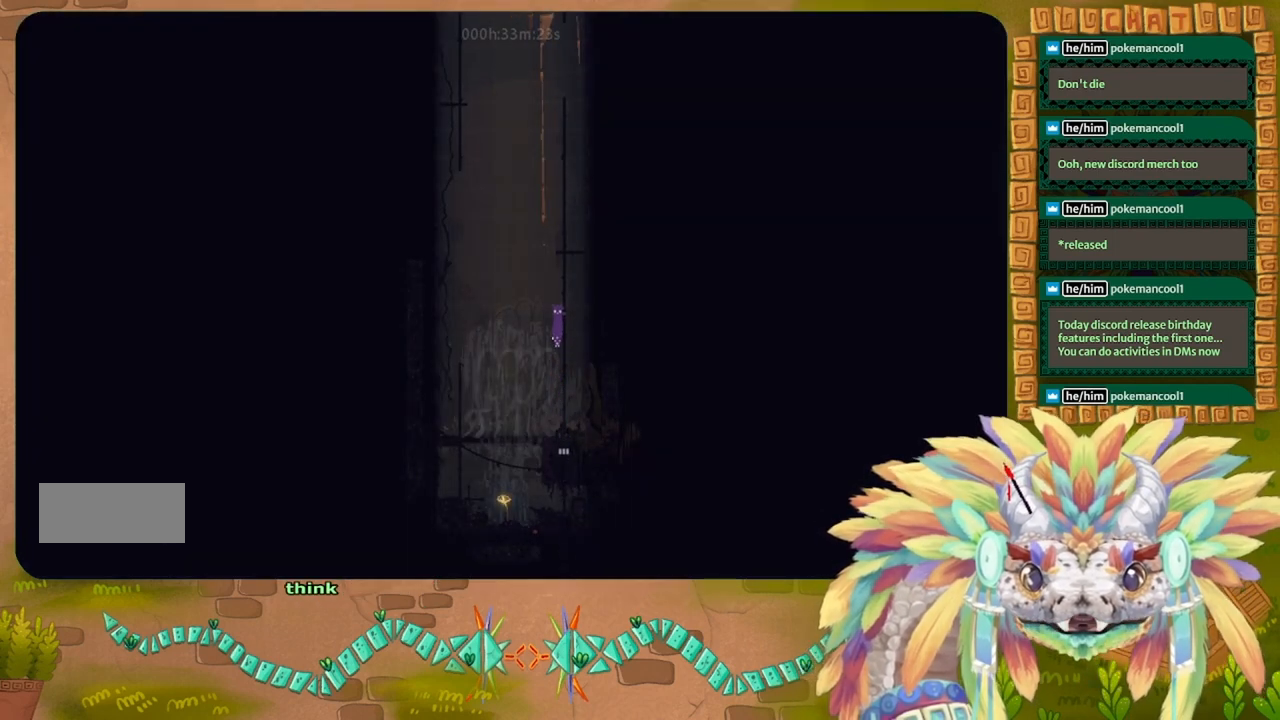
{"keys": ["g"], "events": []}
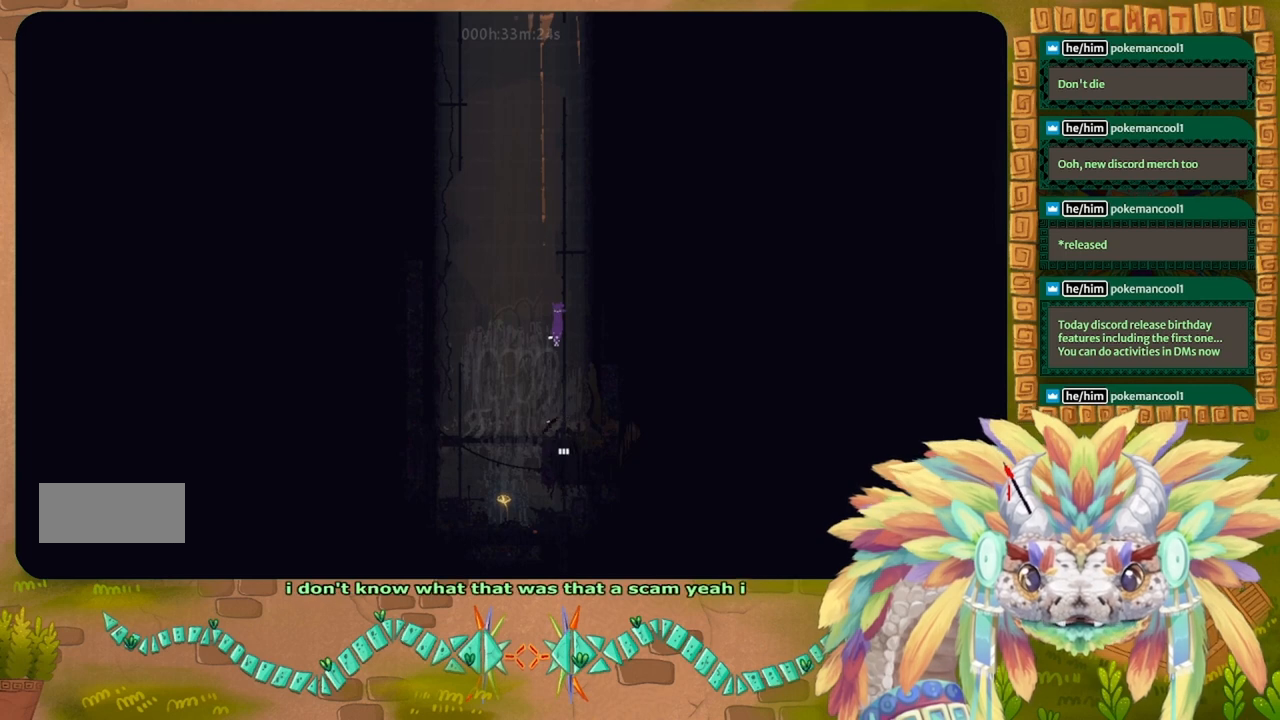
{"keys": ["g"], "events": []}
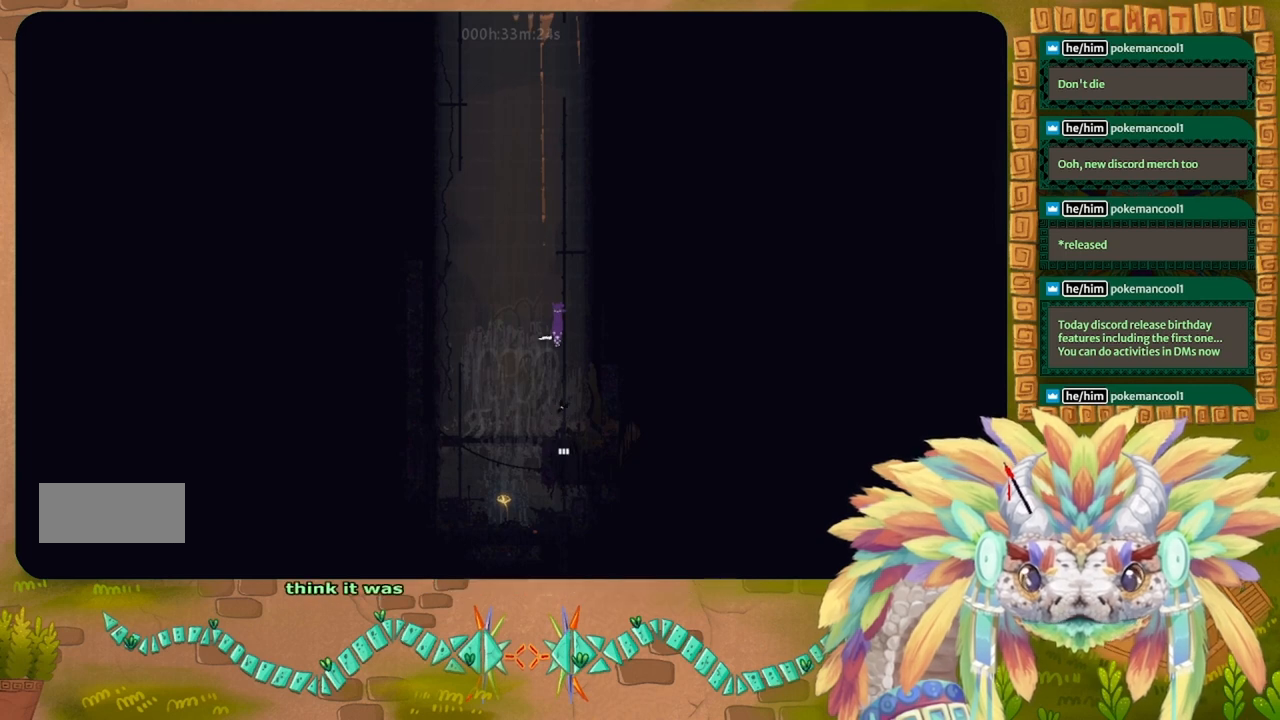
{"keys": ["g"], "events": []}
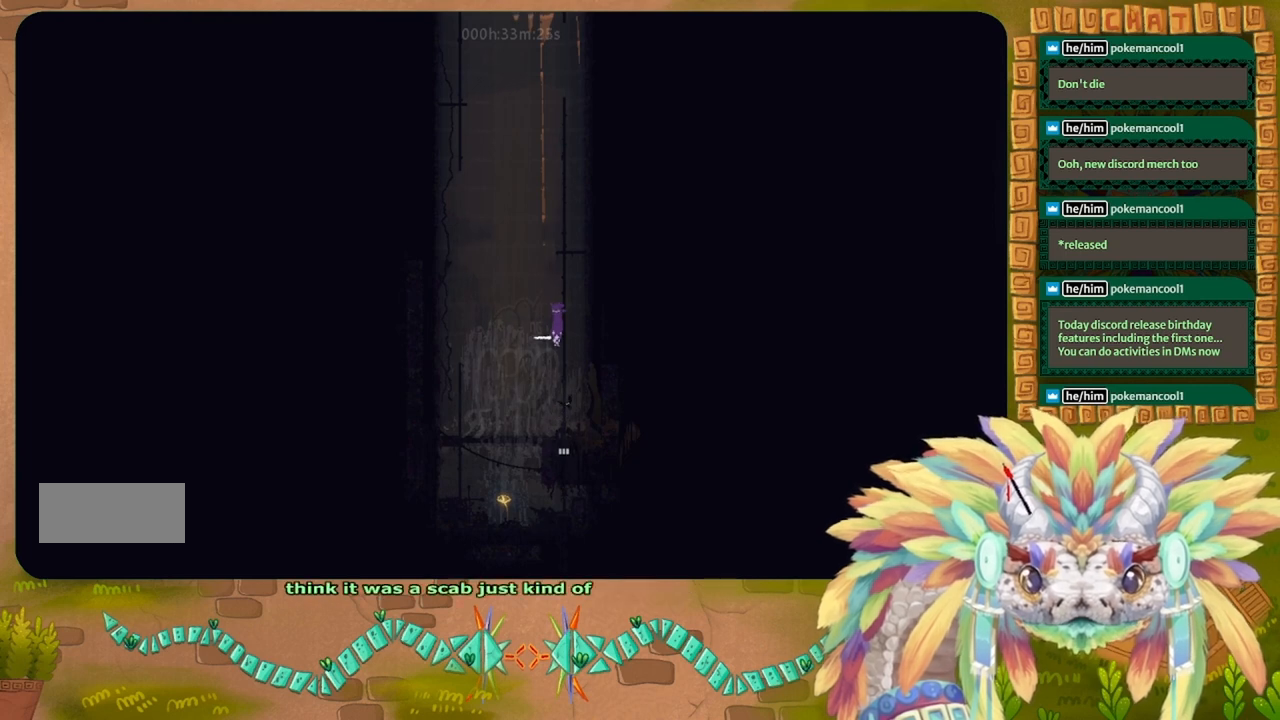
{"keys": ["g"], "events": []}
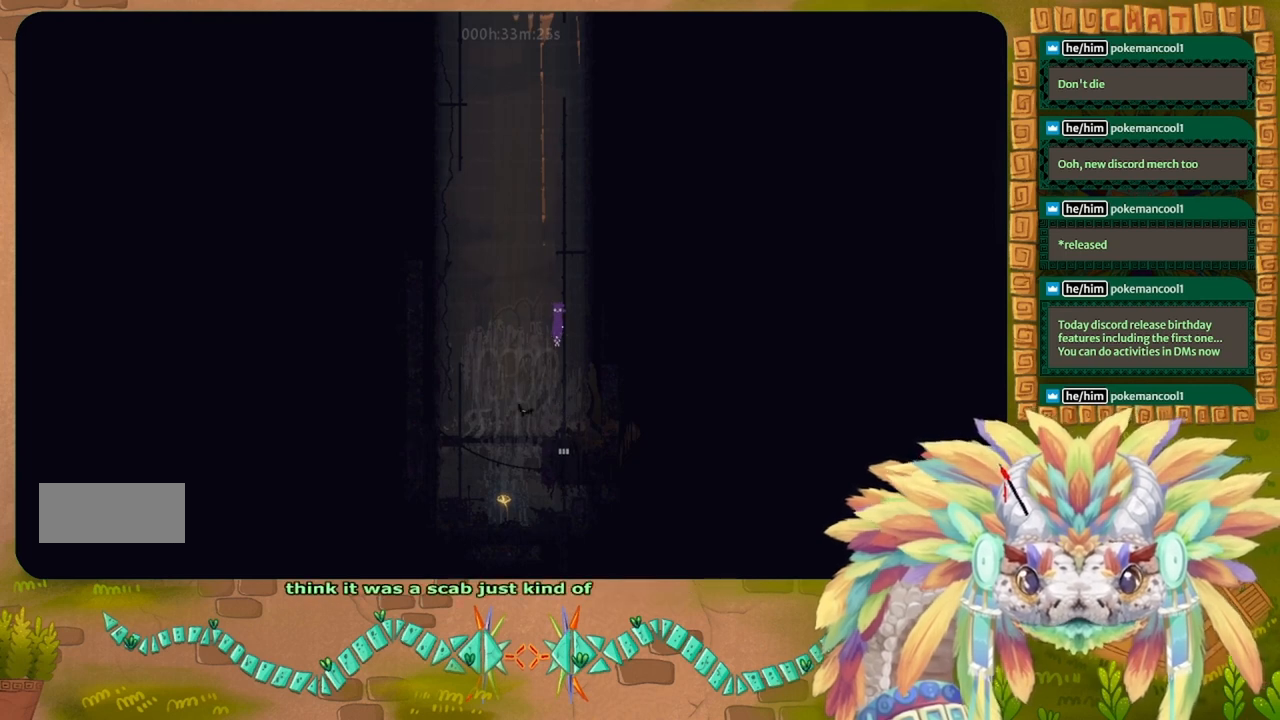
{"keys": ["g"], "events": []}
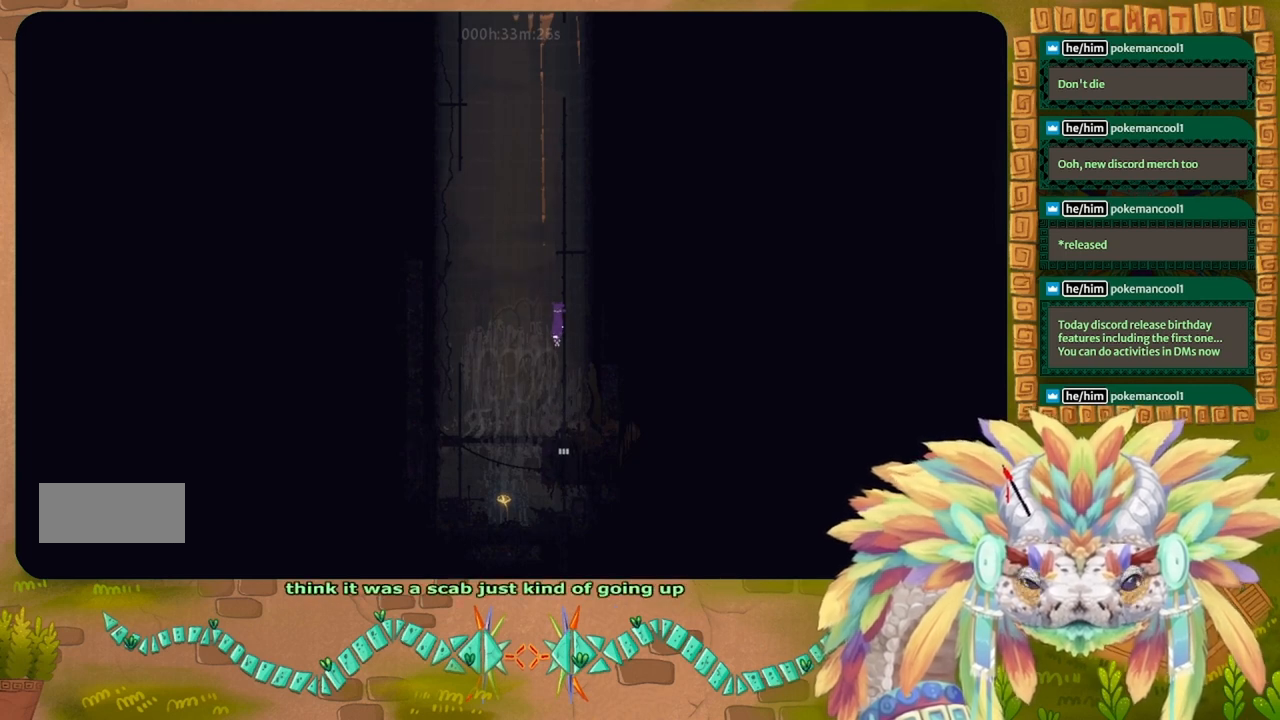
{"keys": ["g"], "events": []}
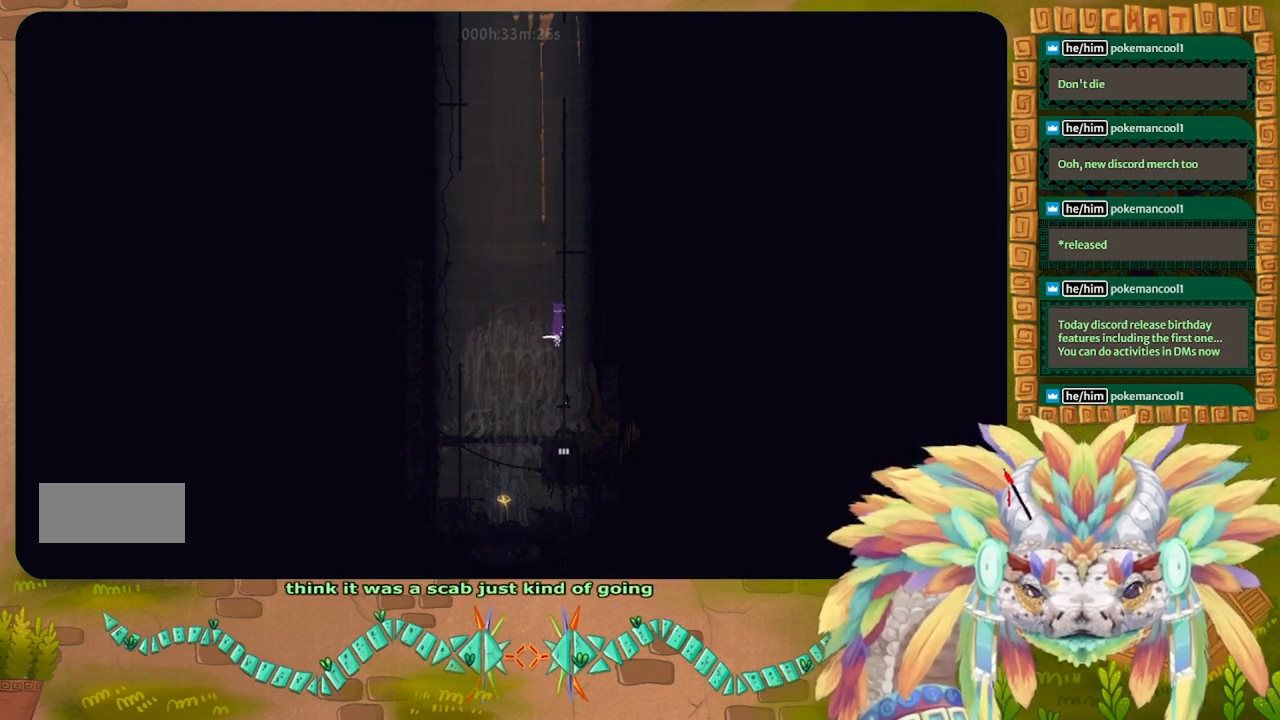
{"keys": ["g"], "events": []}
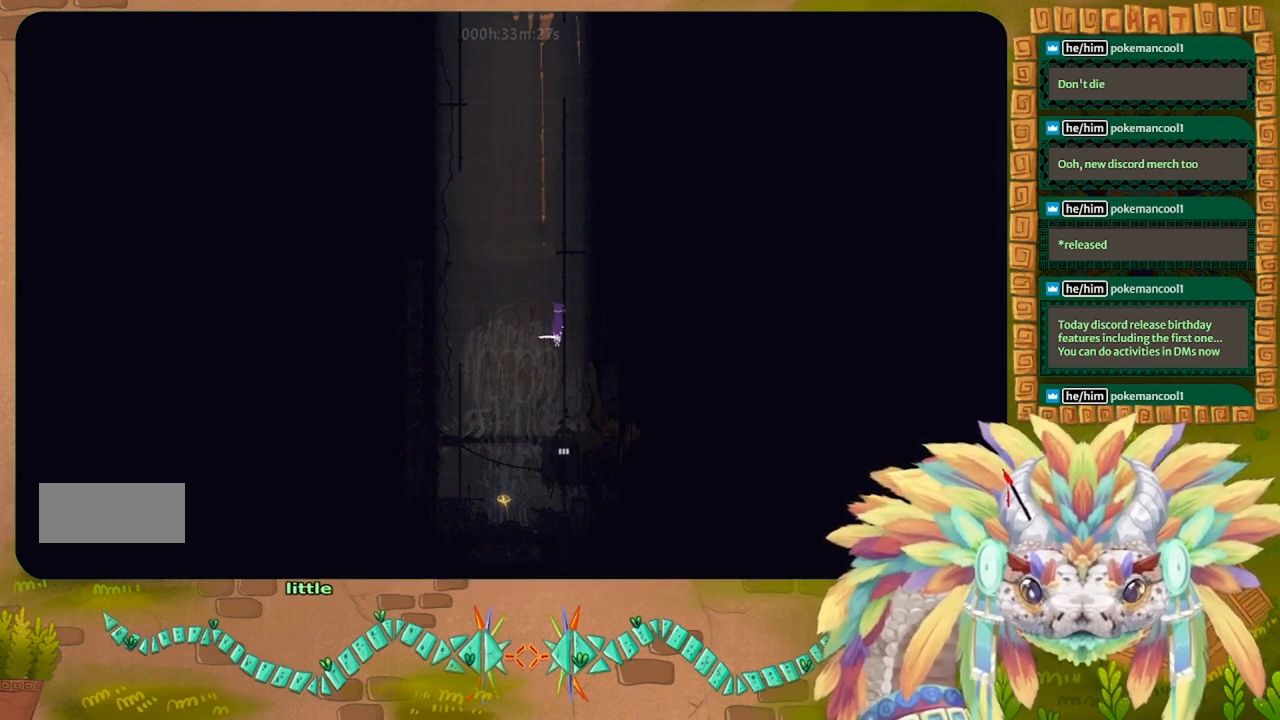
{"keys": ["g"], "events": []}
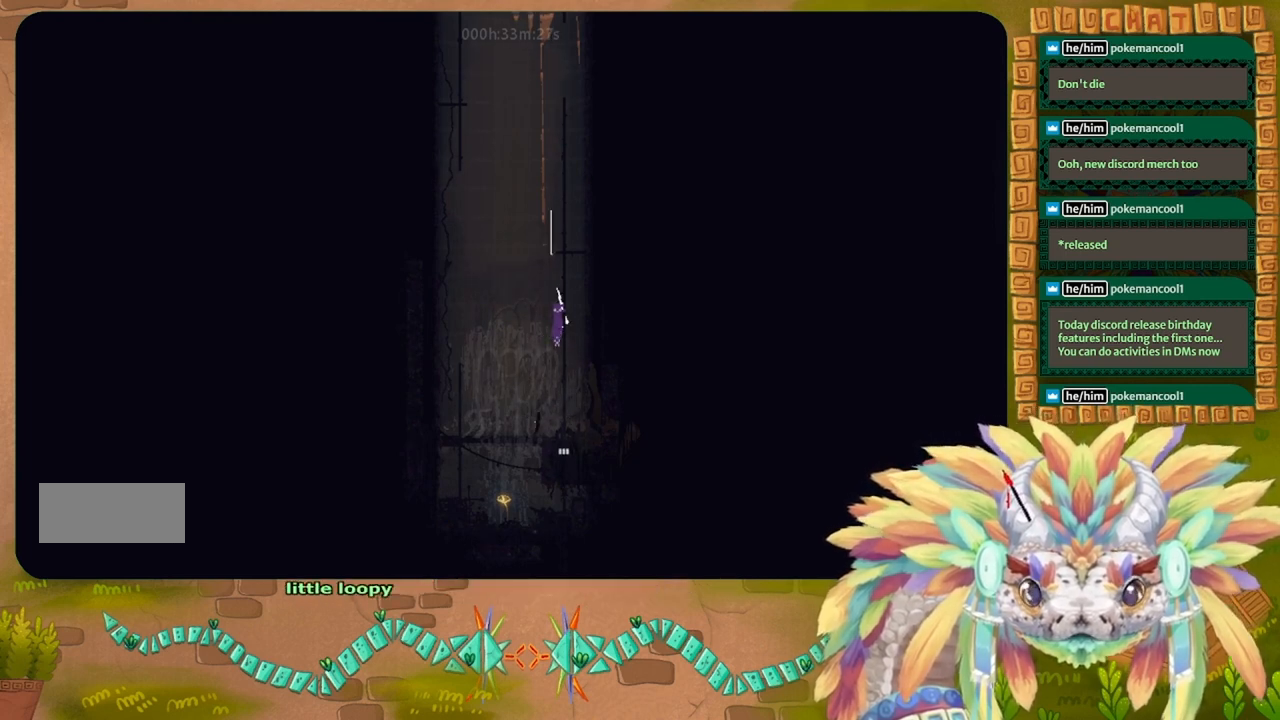
{"keys": ["up"], "events": [[66, "up", "down"], [166, "g", "up"]]}
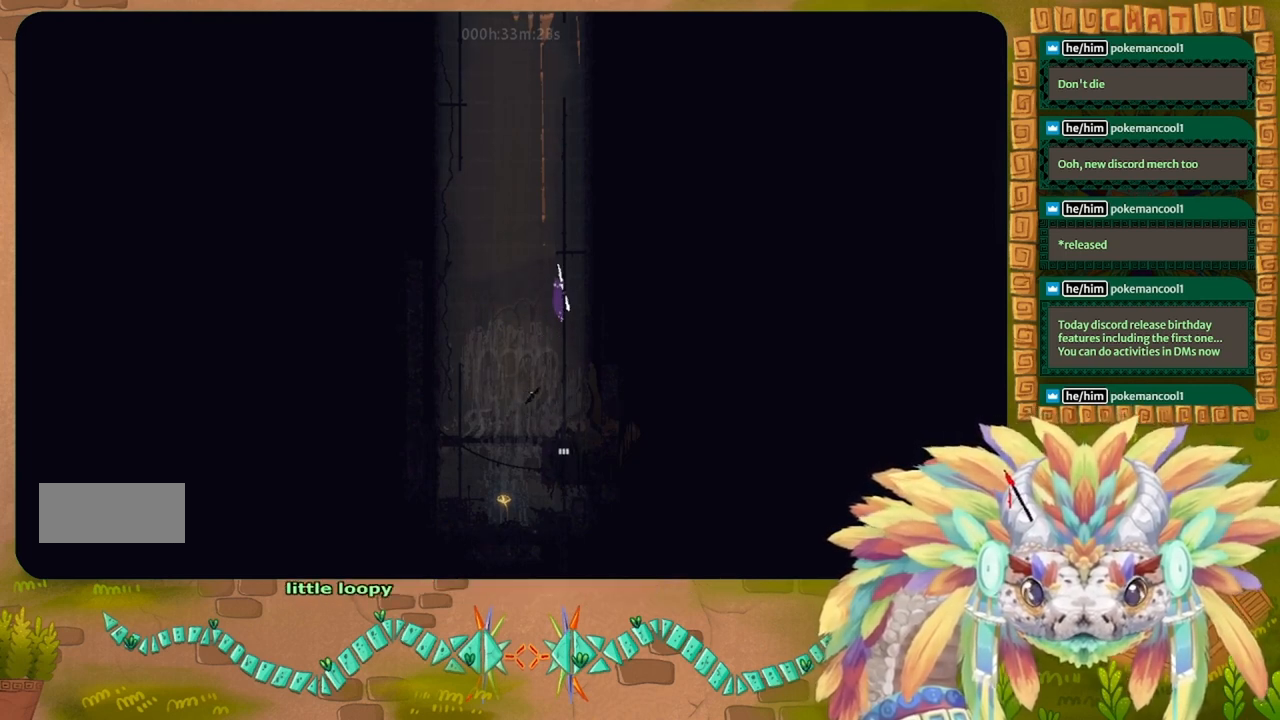
{"keys": ["up"], "events": []}
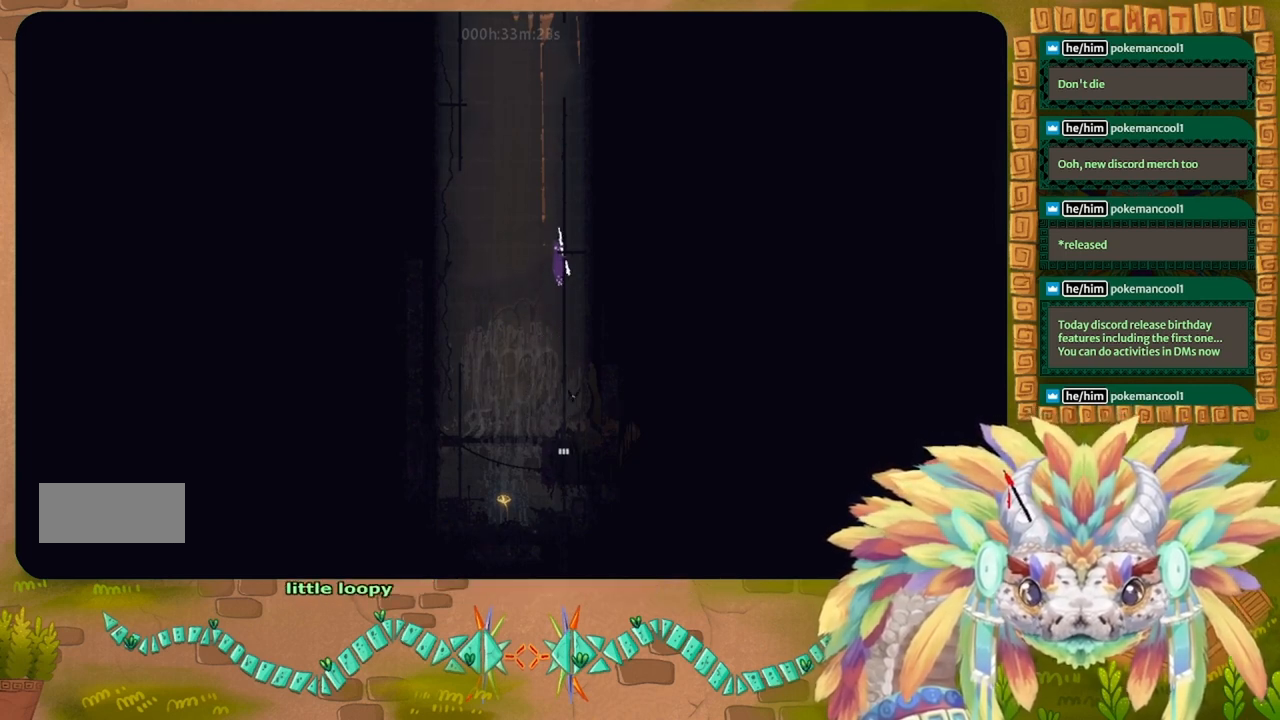
{"keys": ["up"], "events": []}
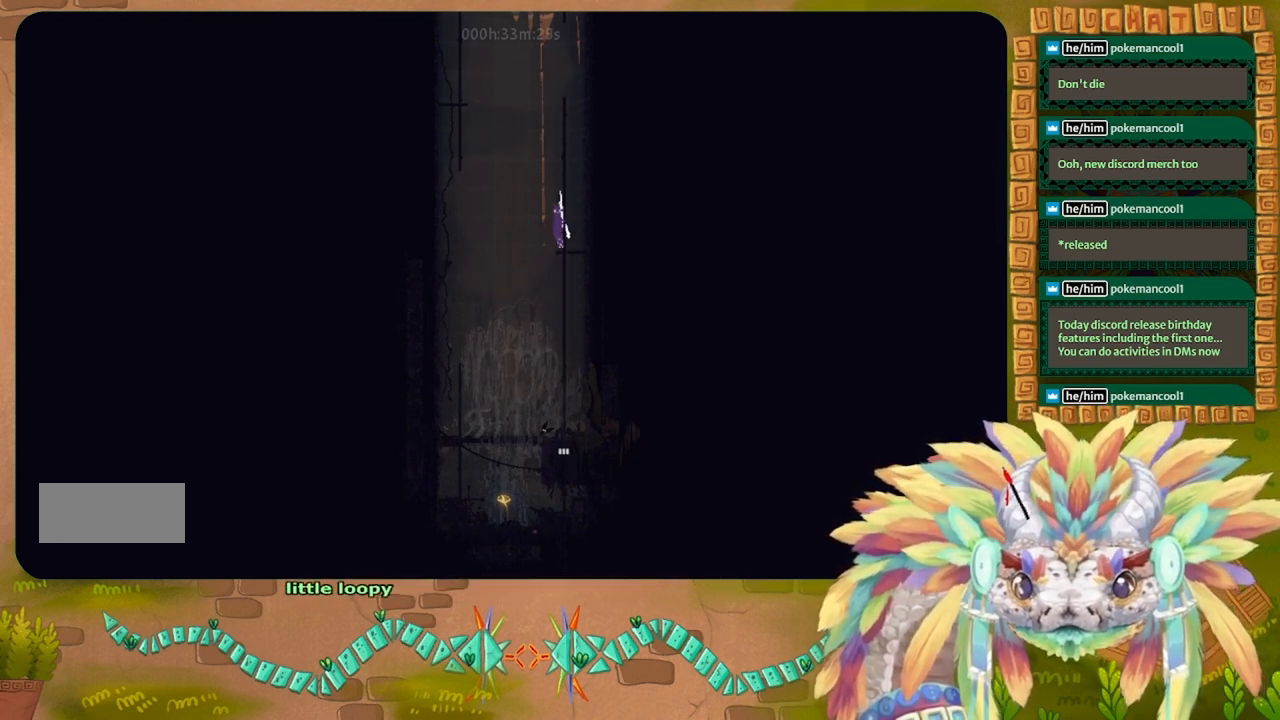
{"keys": ["up"], "events": []}
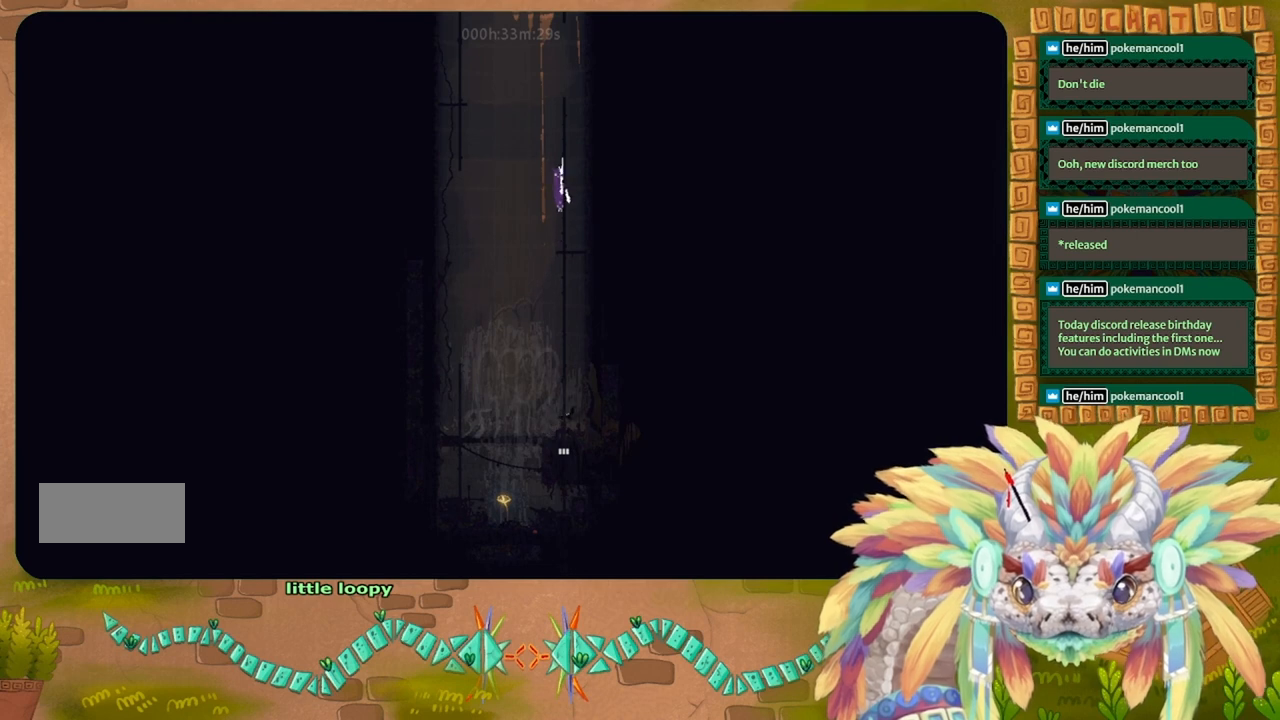
{"keys": ["up"], "events": []}
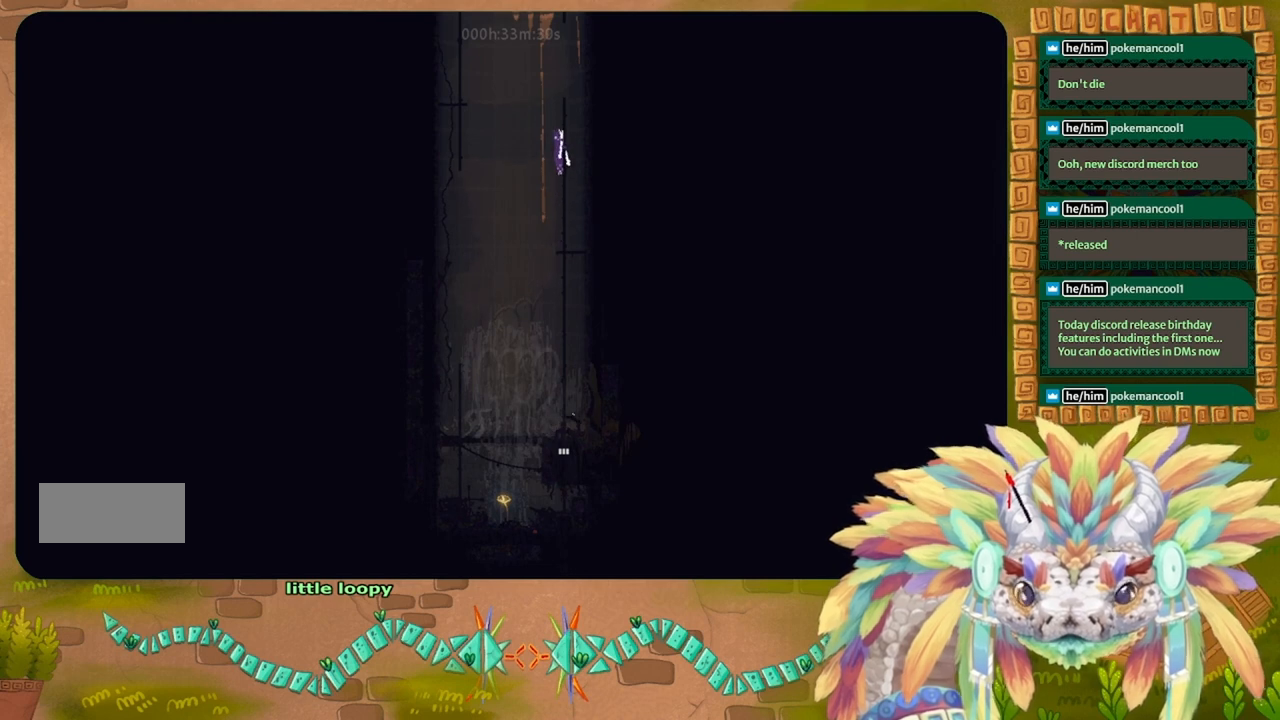
{"keys": ["up"], "events": []}
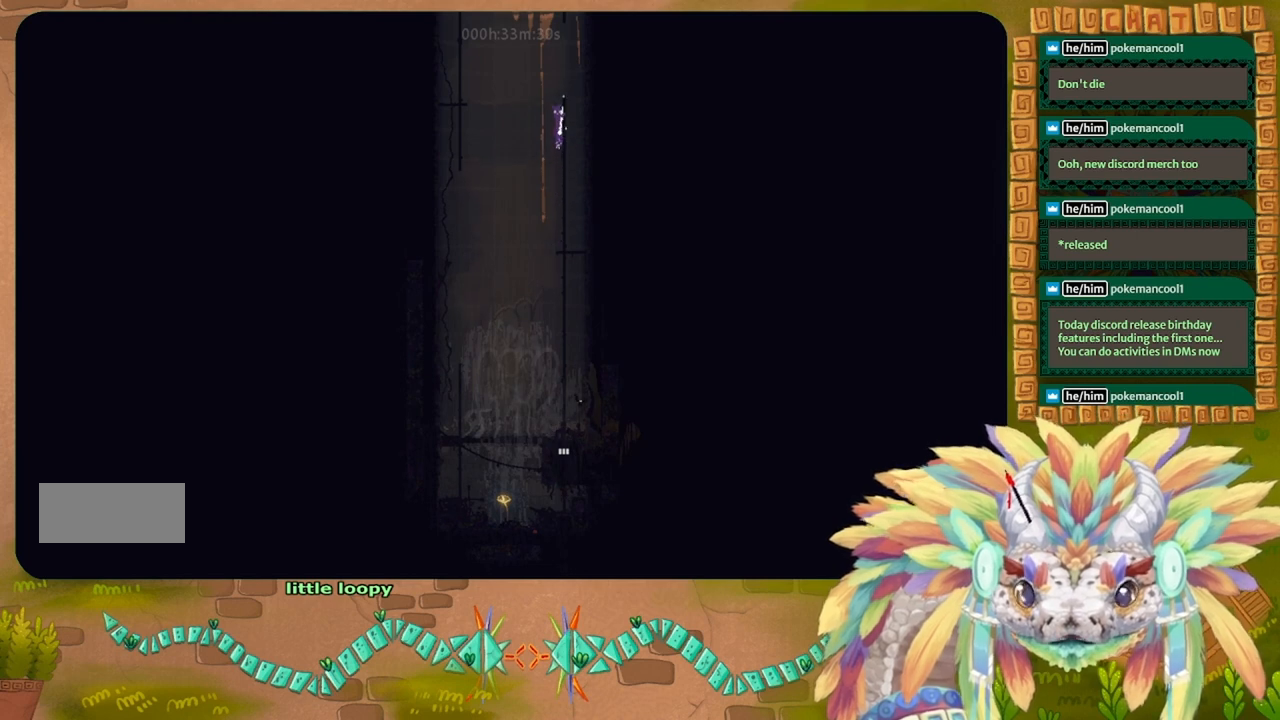
{"keys": ["left", "up"], "events": [[433, "left", "down"]]}
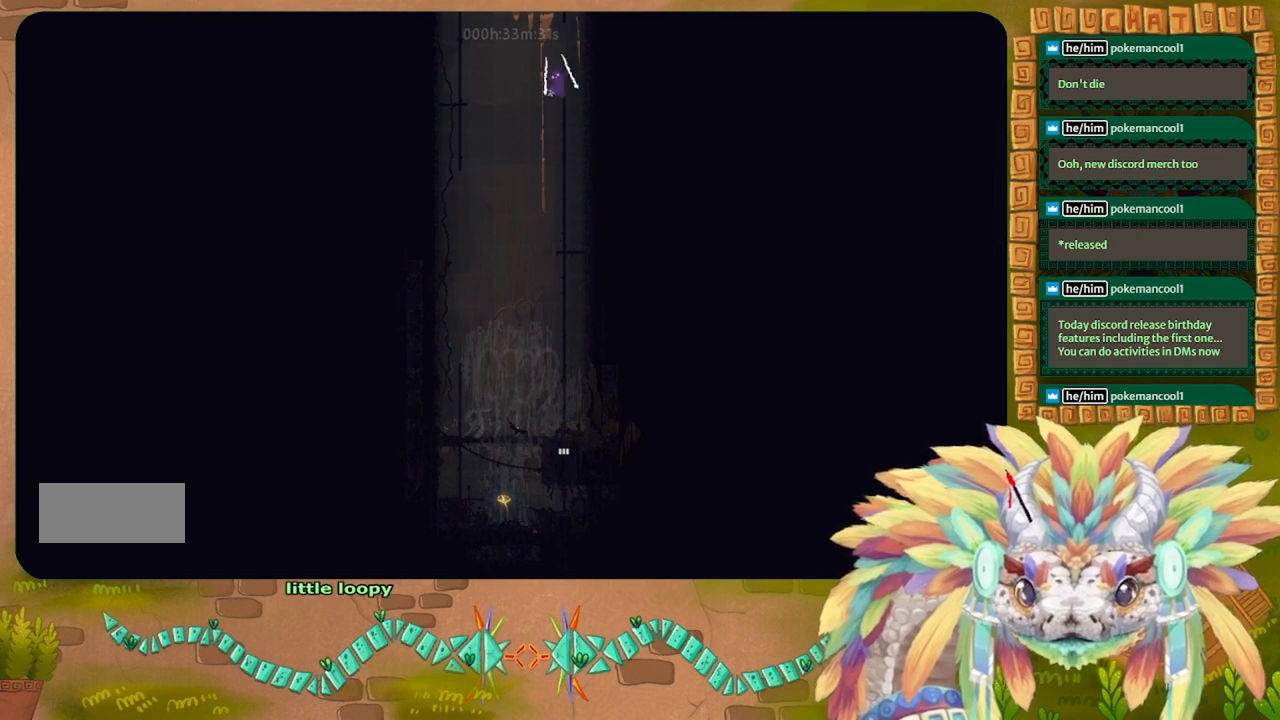
{"keys": ["left", "up"], "events": []}